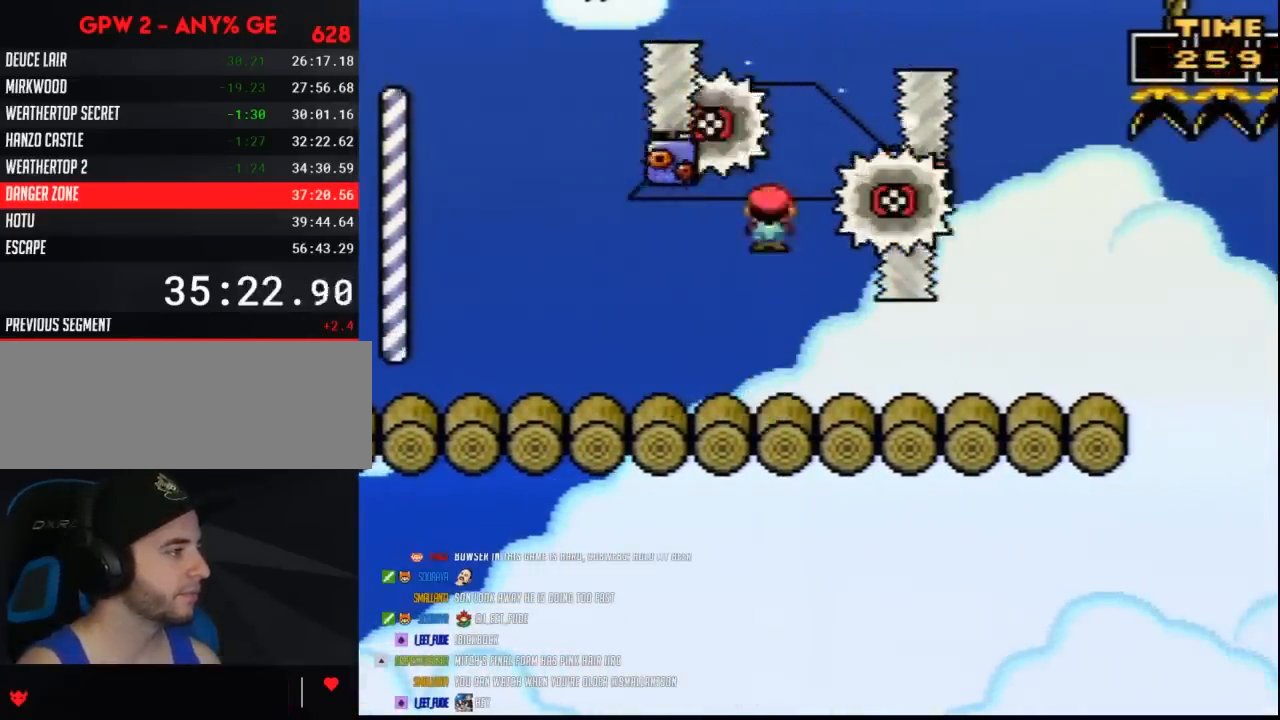
Gameplay with a controller (Nintendo layout); each line is a JSON object with the inputs held at the frame after it. "events" lists button and stick changes between this image and that frame as [ms after this image, input, new state], when the widget could be followed in between. Not read: B DPAD_DOWN L3 R3.
{"buttons": ["Y", "DPAD_RIGHT"], "events": [[100, "DPAD_LEFT", "up"], [117, "DPAD_RIGHT", "down"]]}
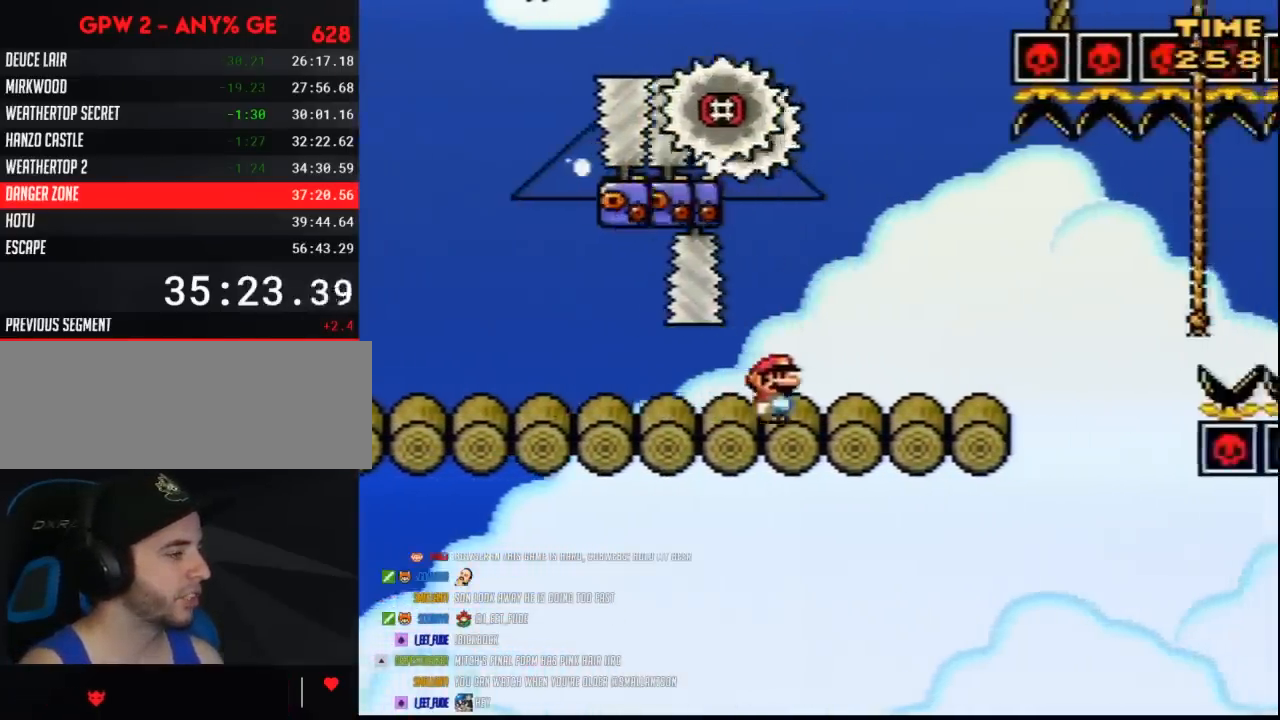
{"buttons": ["Y", "DPAD_RIGHT"], "events": [[400, "A", "down"], [500, "A", "up"]]}
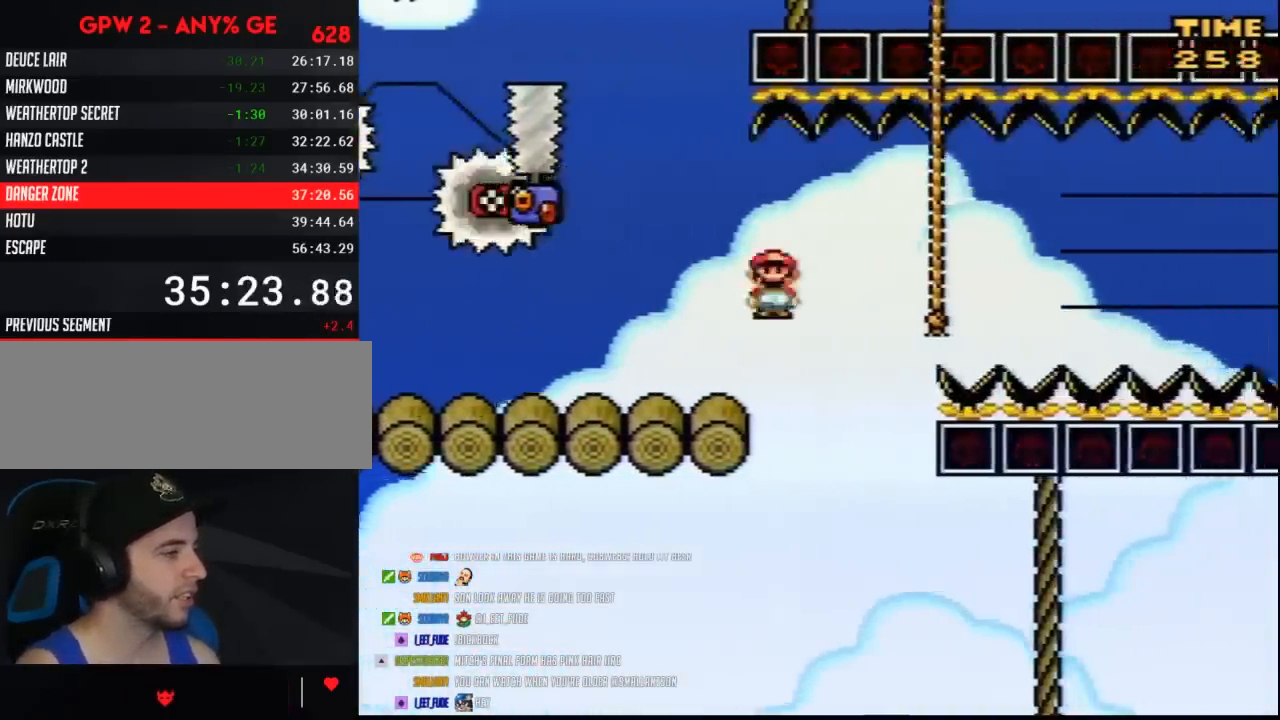
{"buttons": ["Y"], "events": [[183, "DPAD_UP", "down"], [333, "DPAD_LEFT", "down"], [333, "DPAD_RIGHT", "up"], [333, "DPAD_UP", "up"], [367, "DPAD_LEFT", "up"]]}
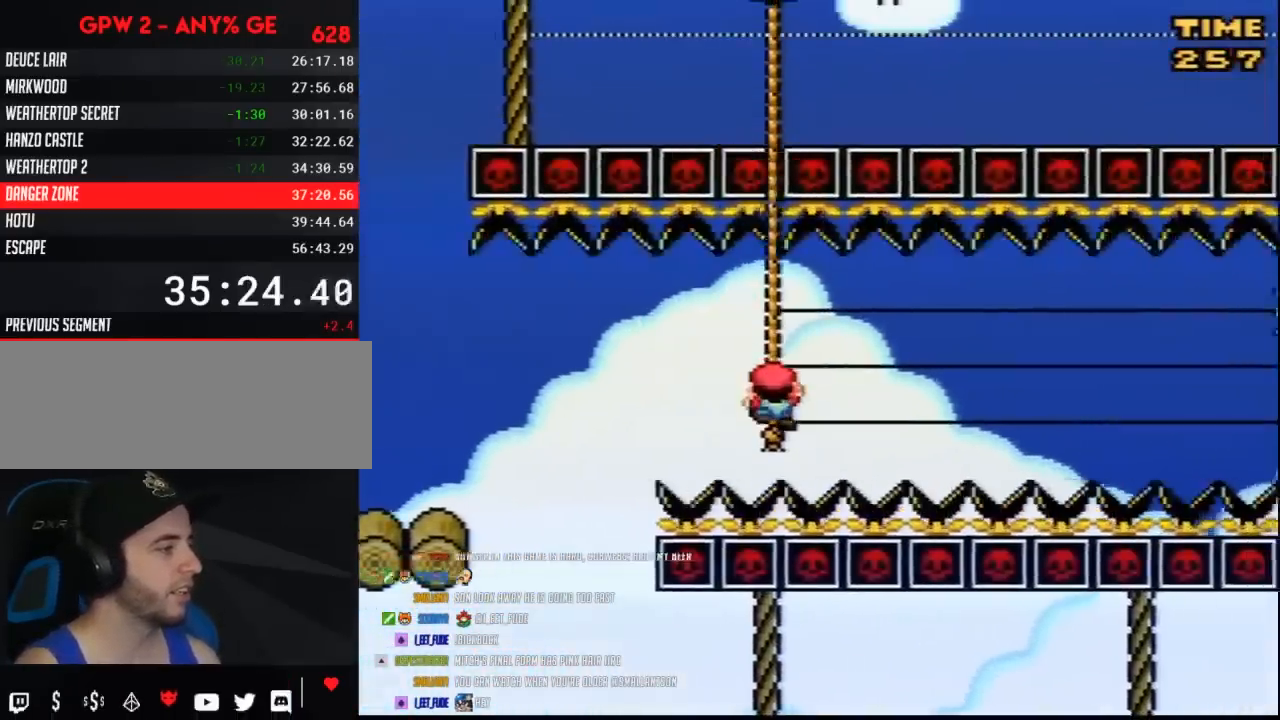
{"buttons": ["Y"], "events": []}
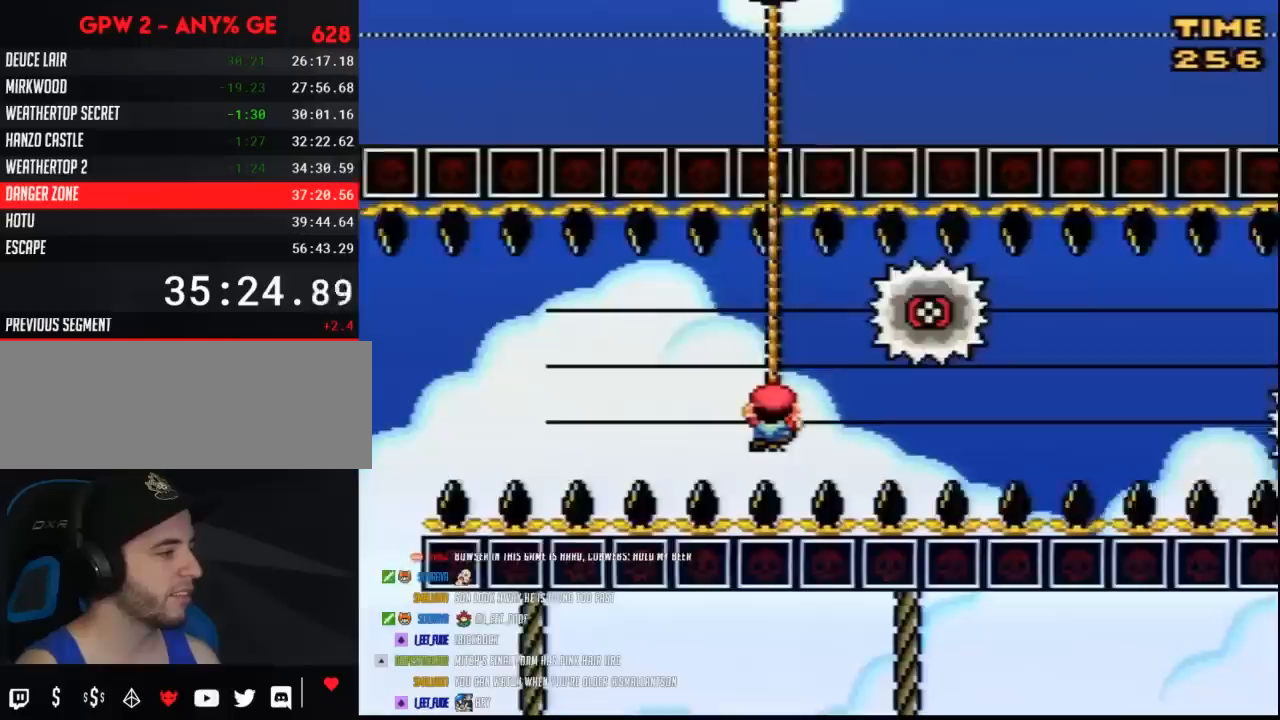
{"buttons": ["Y", "DPAD_UP"], "events": [[250, "DPAD_UP", "down"]]}
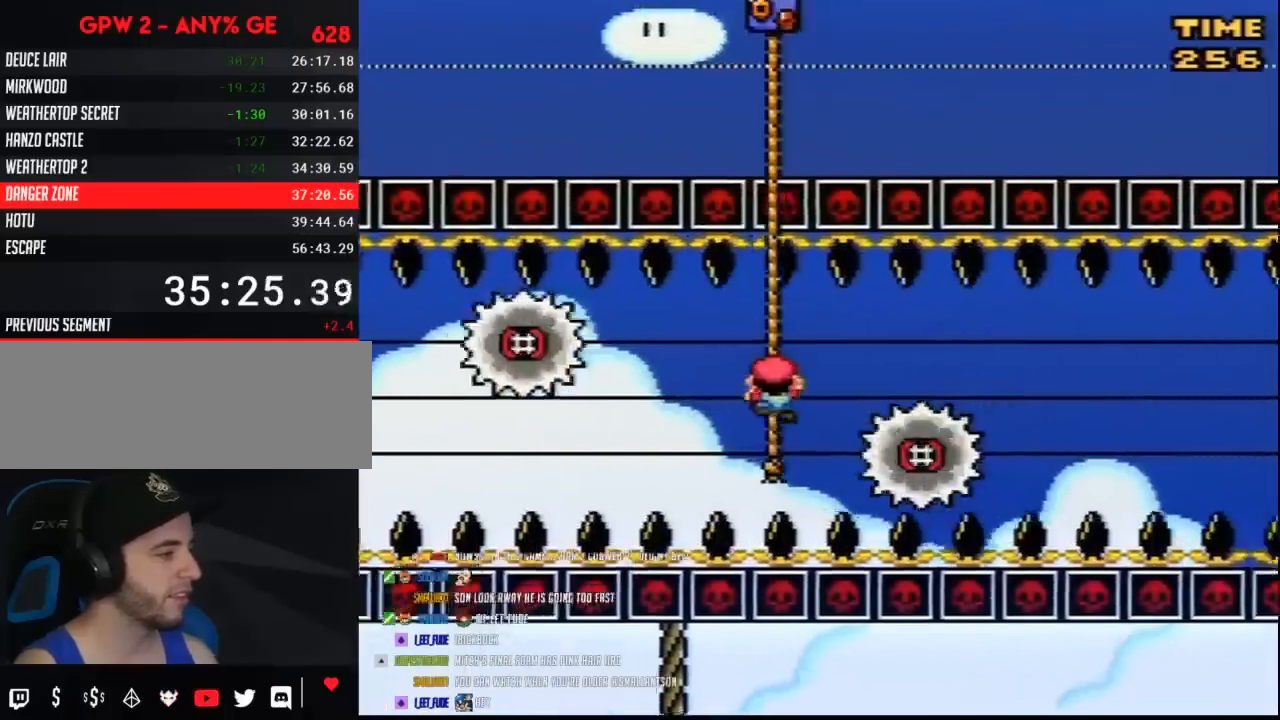
{"buttons": ["Y"], "events": [[183, "DPAD_UP", "up"]]}
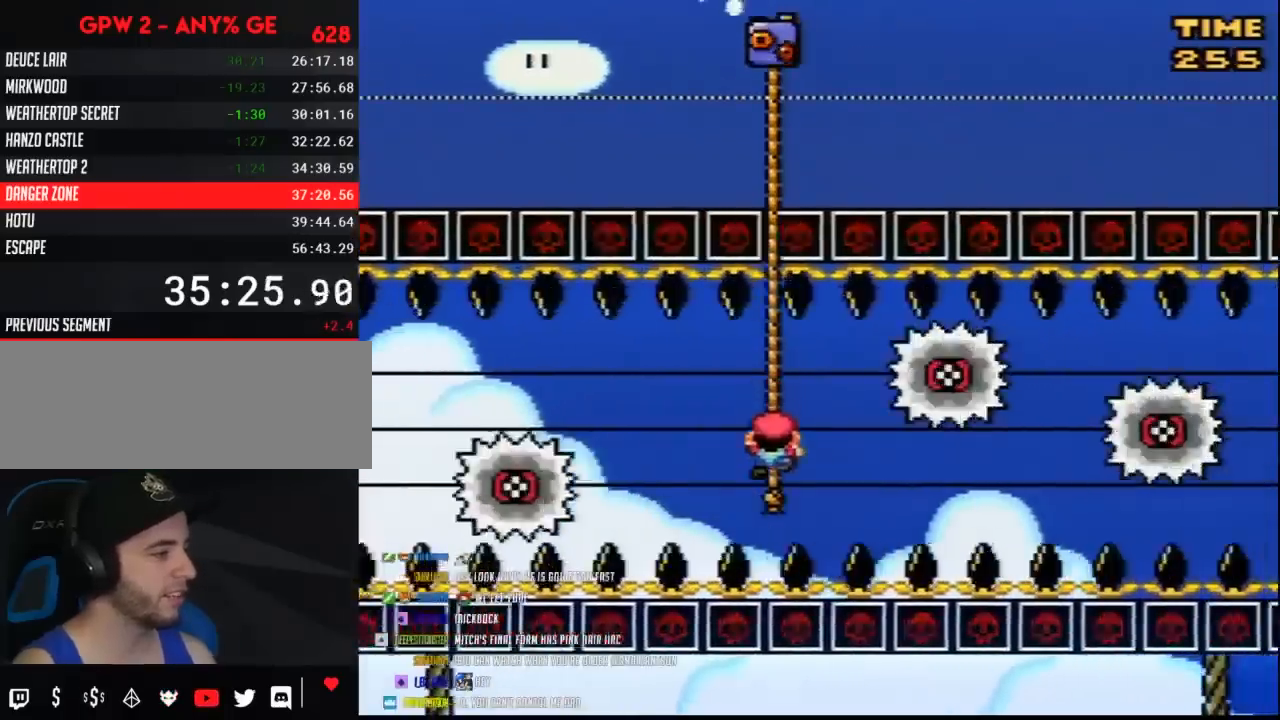
{"buttons": ["Y"], "events": []}
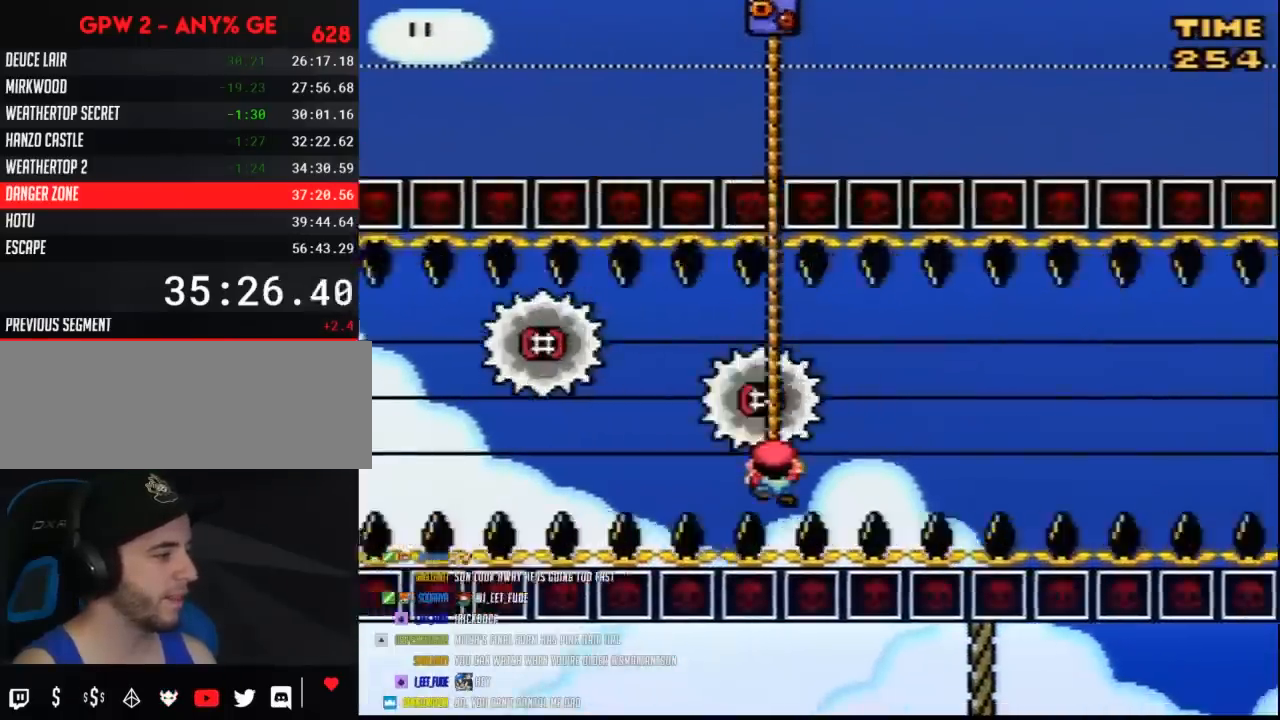
{"buttons": ["Y", "DPAD_UP"], "events": [[250, "DPAD_UP", "down"]]}
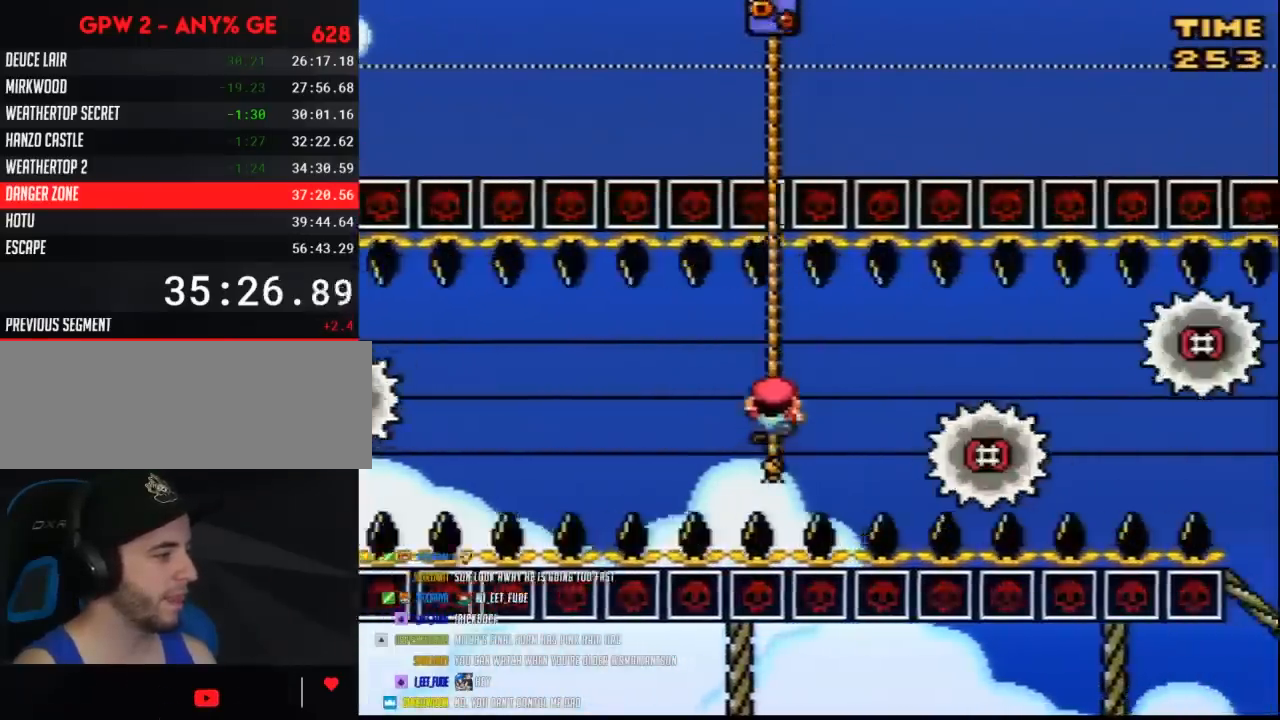
{"buttons": ["Y"], "events": [[250, "DPAD_UP", "up"]]}
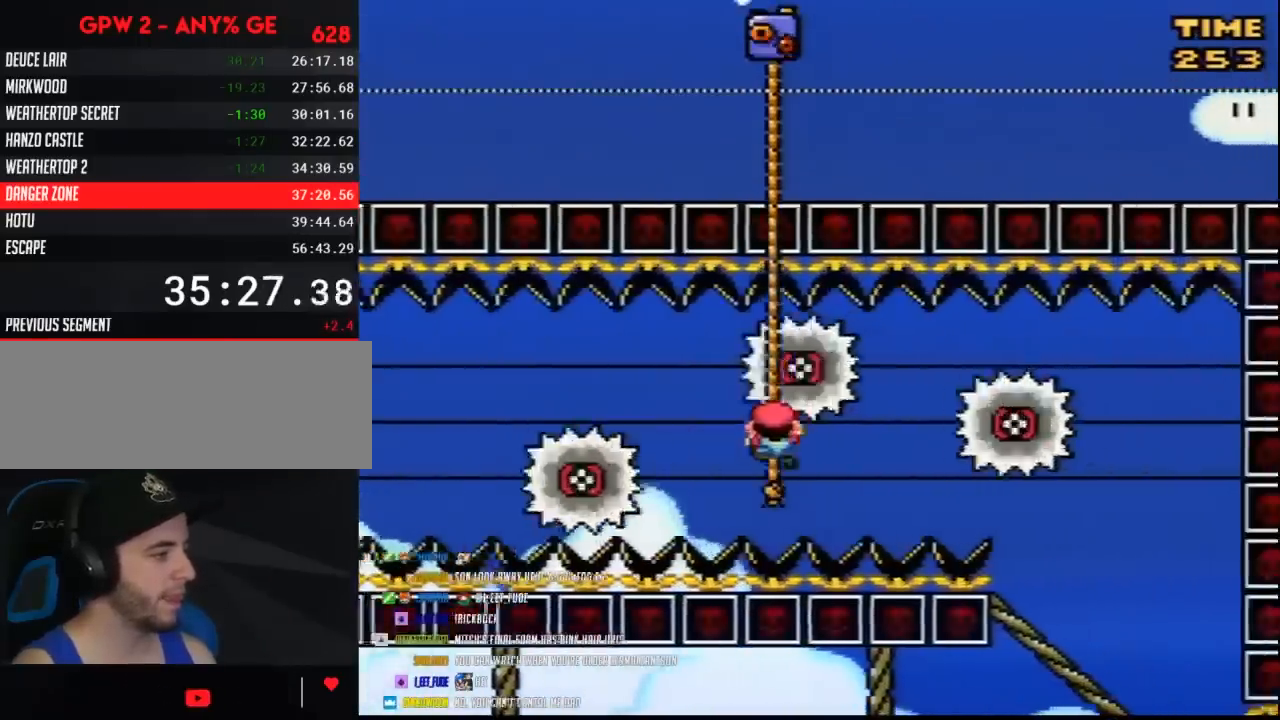
{"buttons": ["Y"], "events": []}
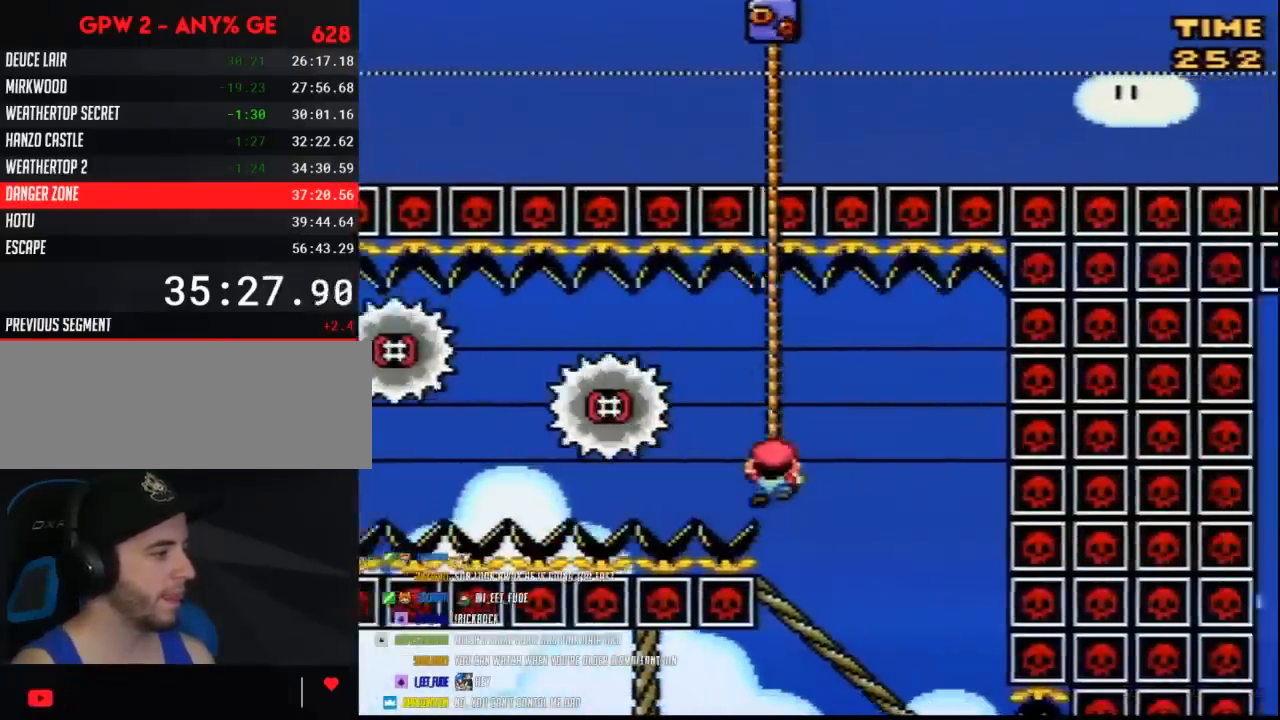
{"buttons": ["Y"], "events": [[367, "A", "down"], [500, "A", "up"]]}
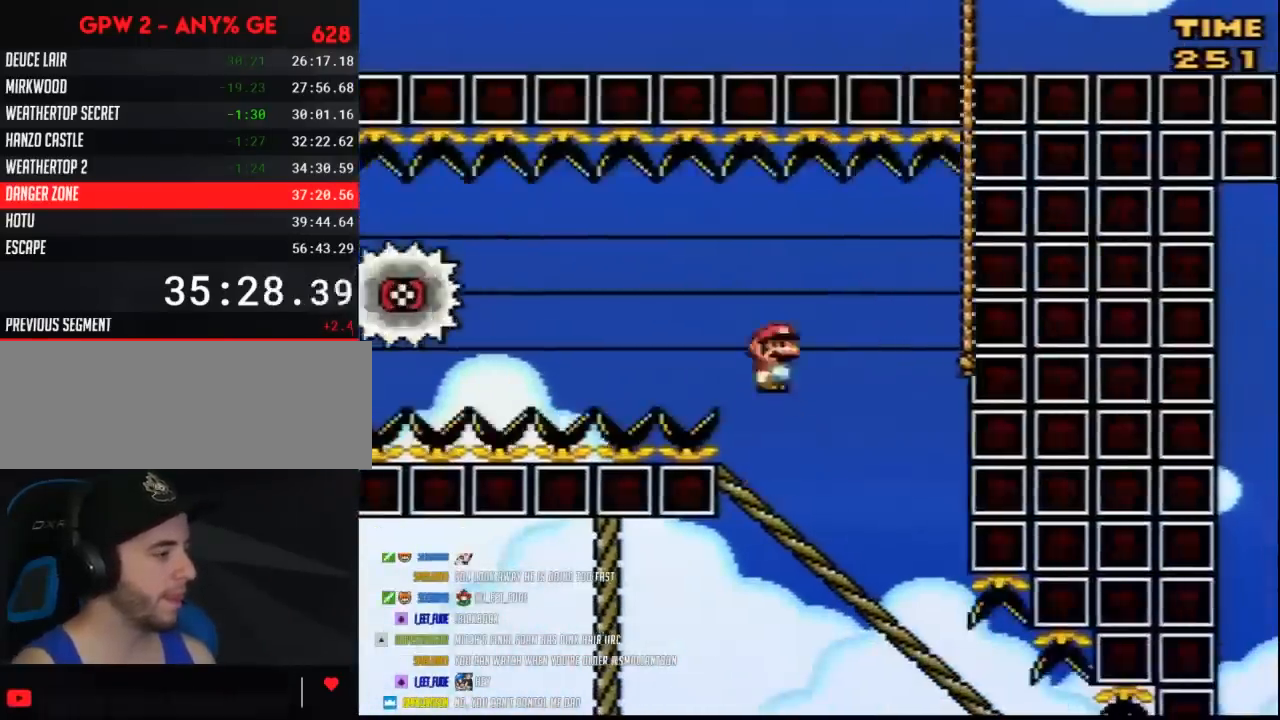
{"buttons": ["Y"], "events": []}
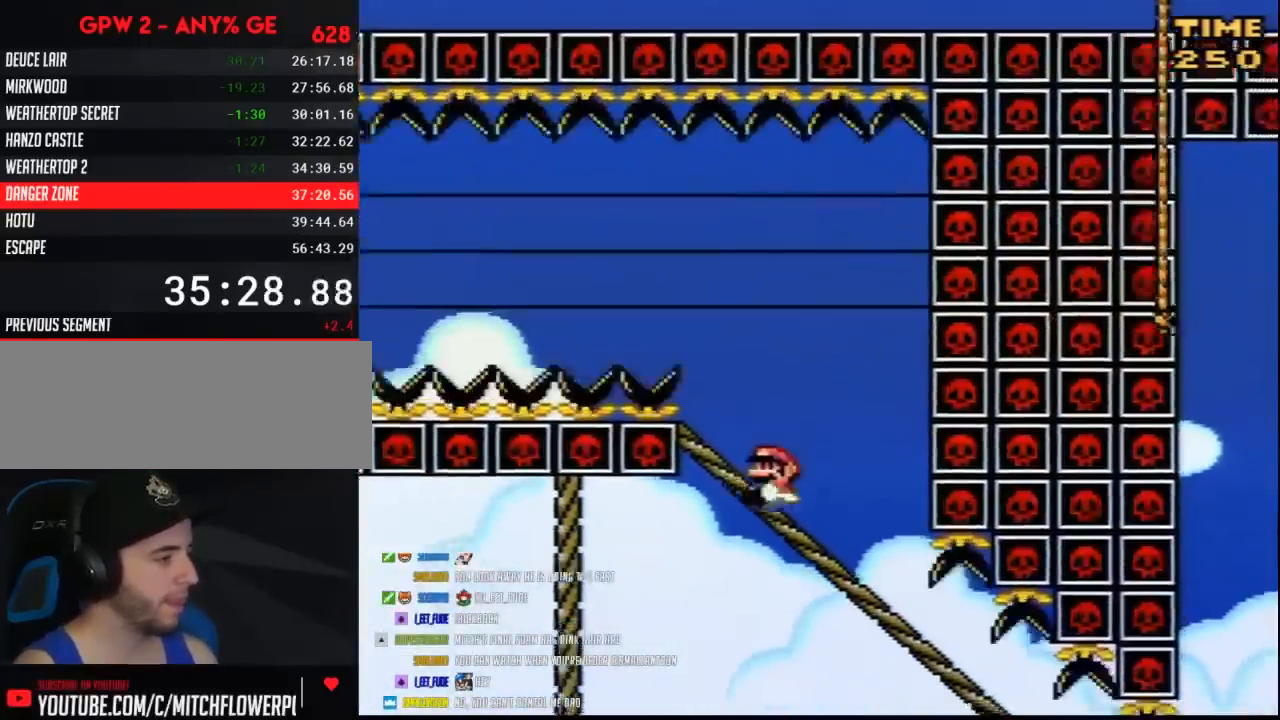
{"buttons": ["Y"], "events": []}
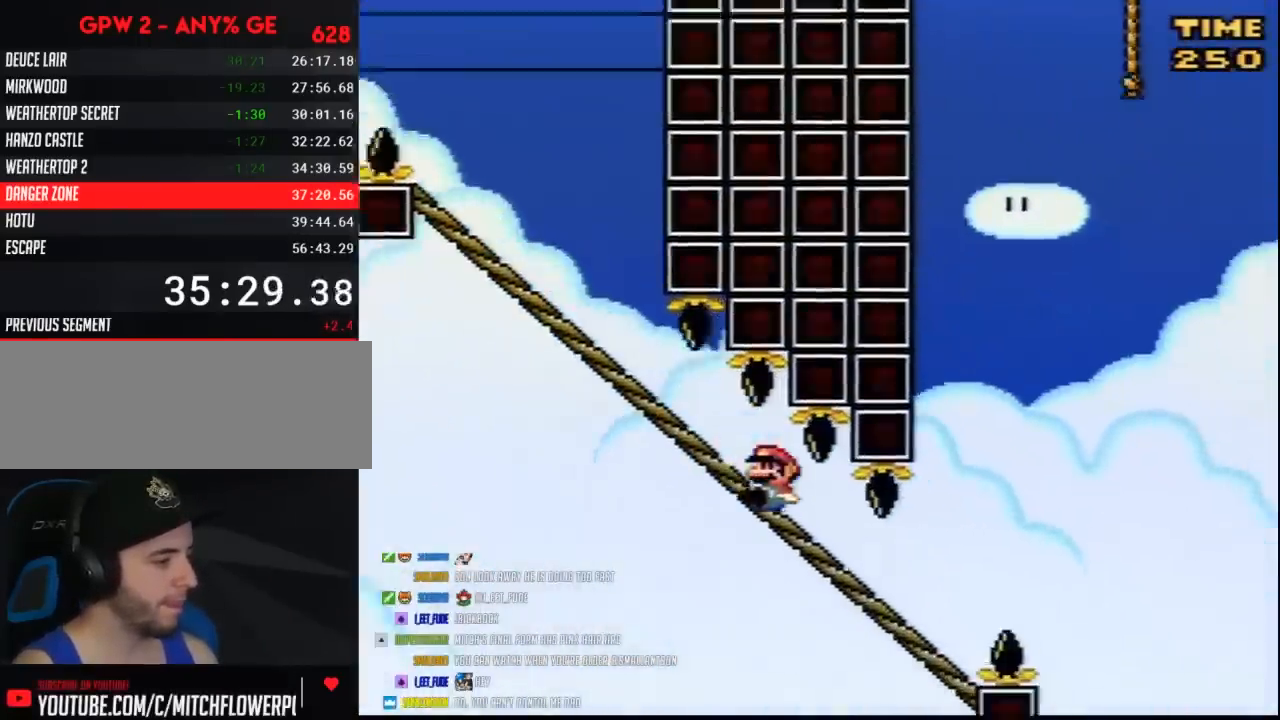
{"buttons": ["A", "Y"], "events": [[283, "A", "down"]]}
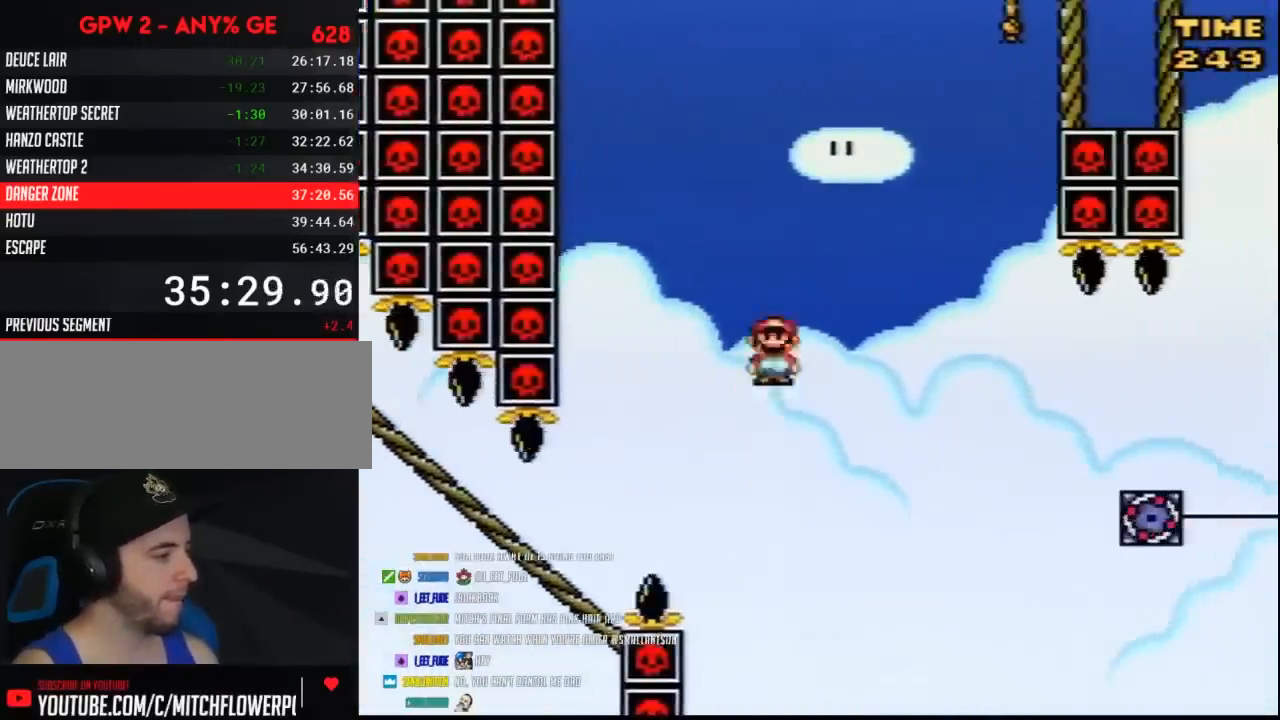
{"buttons": ["Y"], "events": [[433, "A", "up"]]}
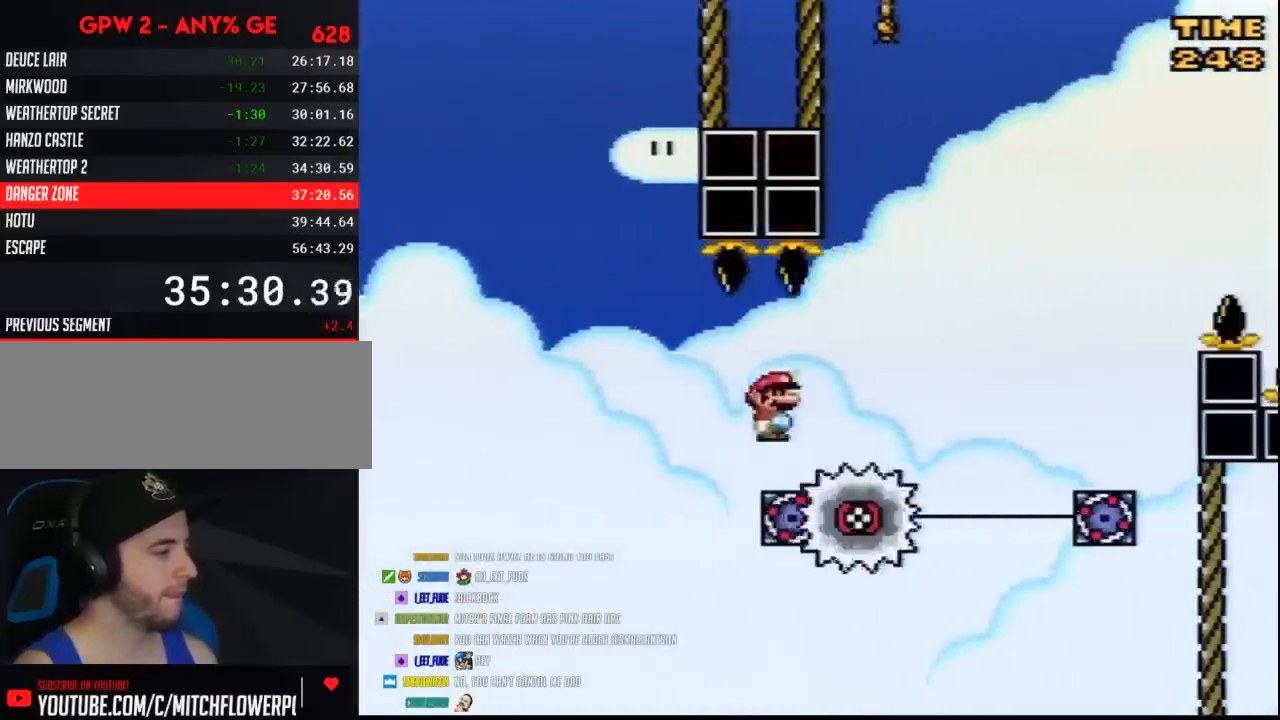
{"buttons": ["Y"], "events": []}
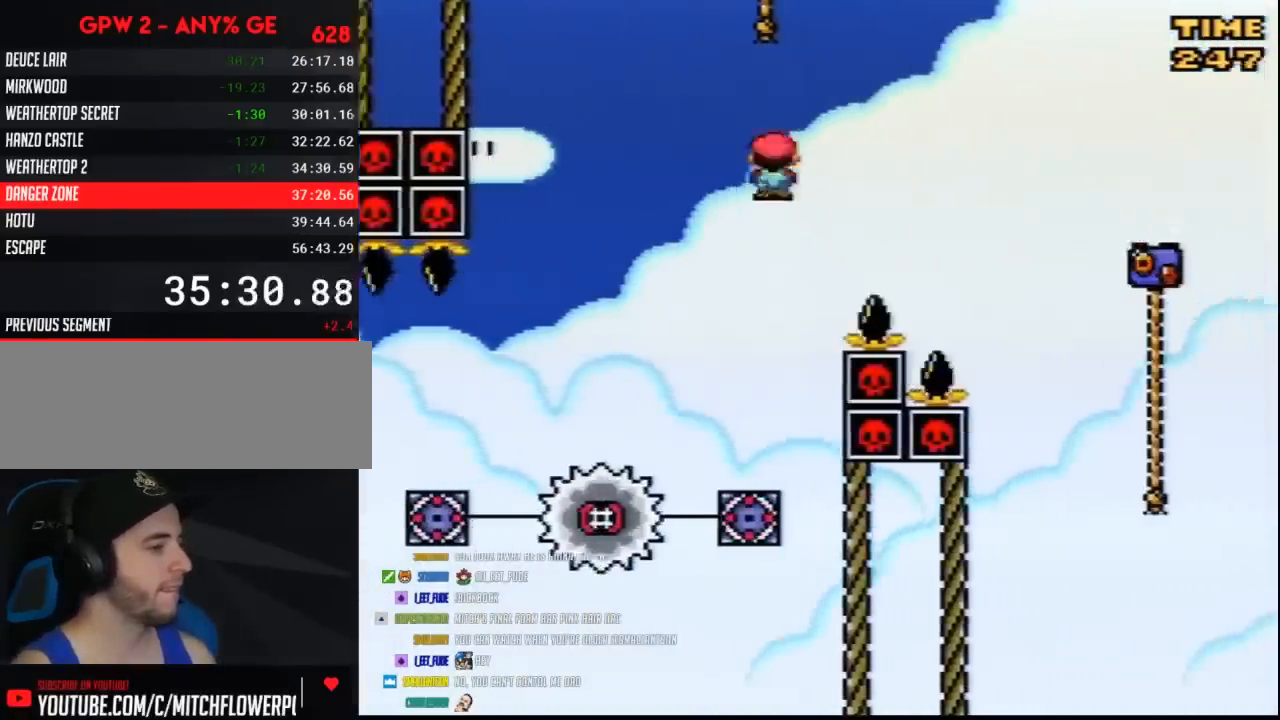
{"buttons": ["Y", "DPAD_UP"], "events": [[500, "DPAD_UP", "down"]]}
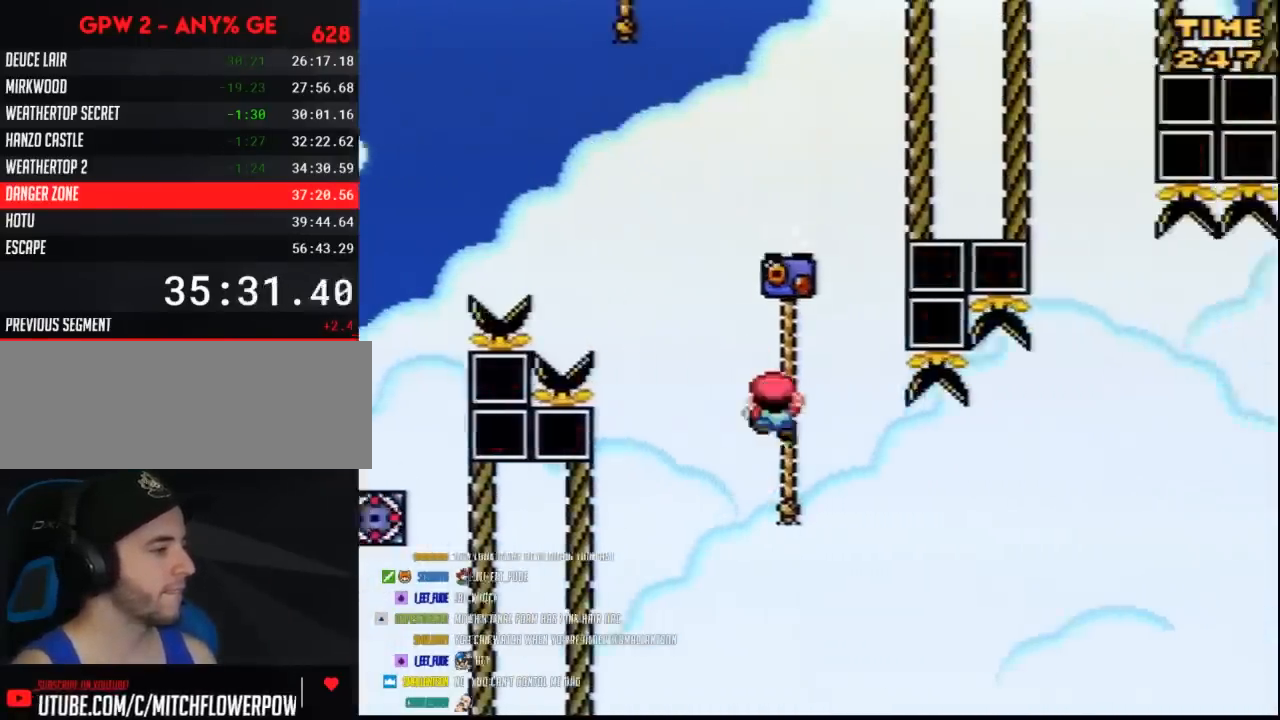
{"buttons": ["Y", "DPAD_RIGHT"], "events": [[33, "DPAD_RIGHT", "down"], [433, "DPAD_UP", "up"]]}
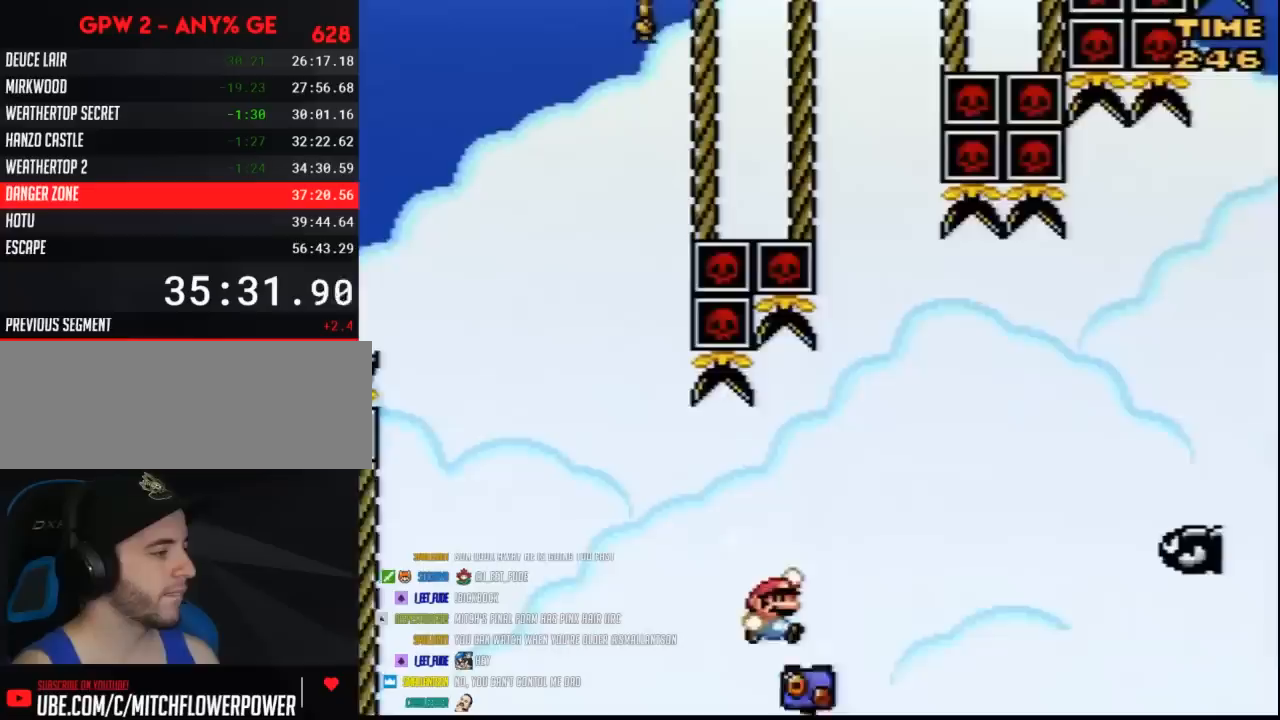
{"buttons": ["Y", "DPAD_RIGHT"], "events": []}
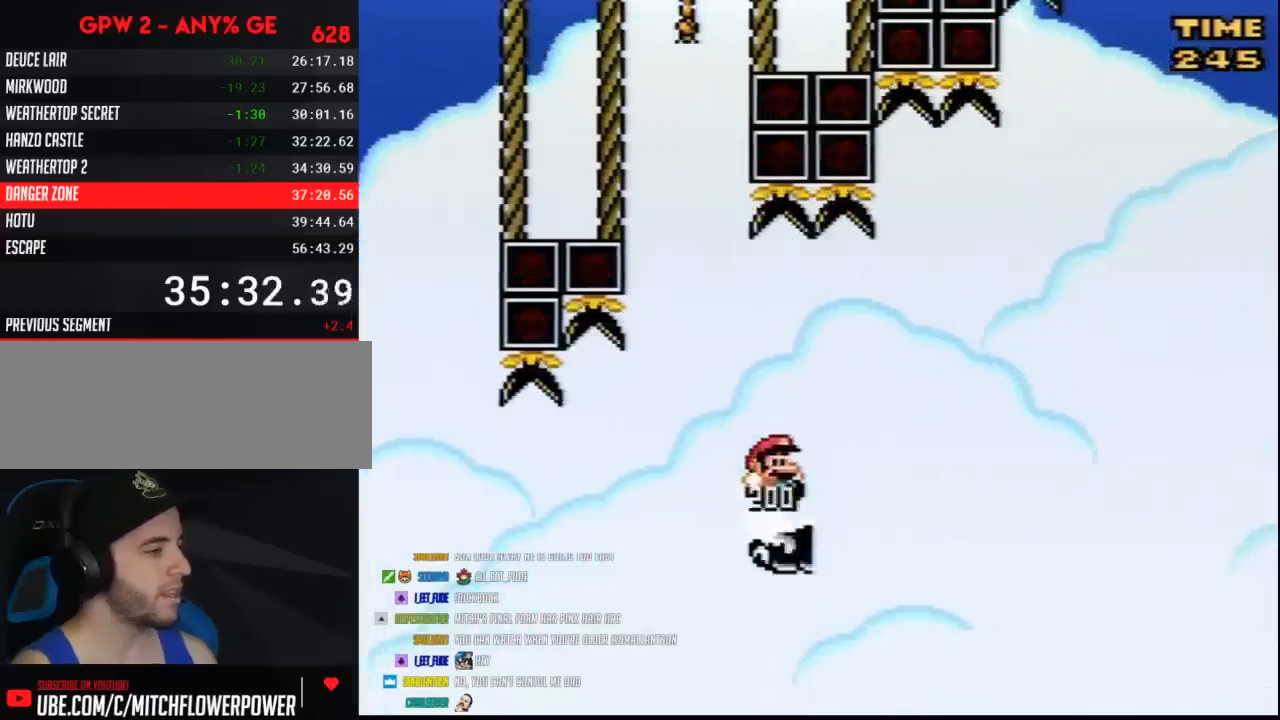
{"buttons": ["Y", "DPAD_RIGHT"], "events": []}
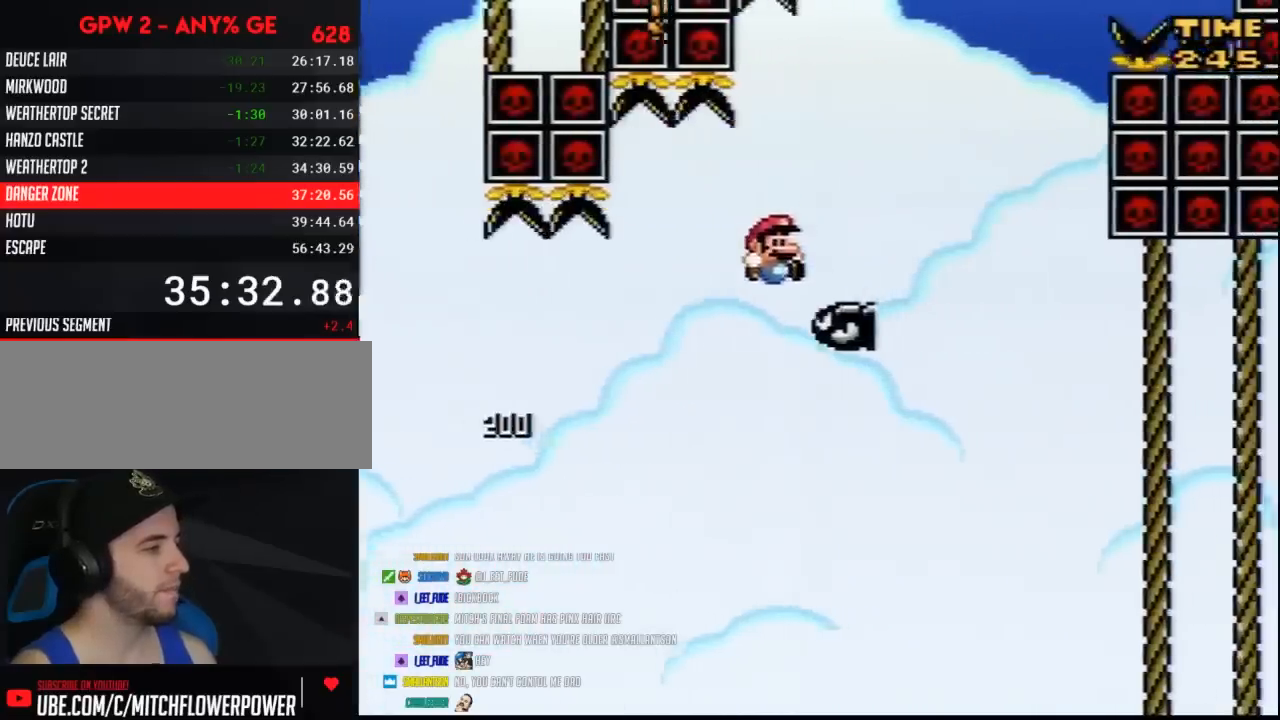
{"buttons": ["Y", "DPAD_LEFT"], "events": [[383, "DPAD_LEFT", "down"], [383, "DPAD_RIGHT", "up"]]}
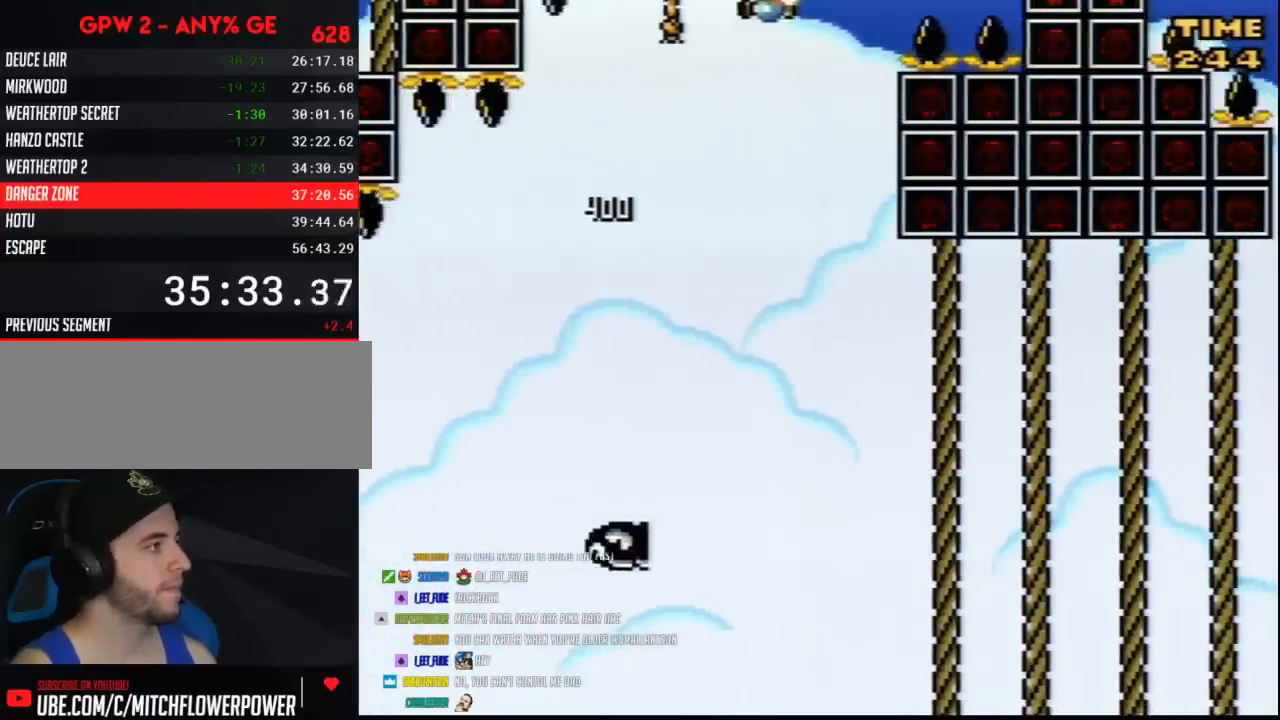
{"buttons": ["Y", "DPAD_UP"], "events": [[83, "DPAD_UP", "down"], [133, "DPAD_LEFT", "up"]]}
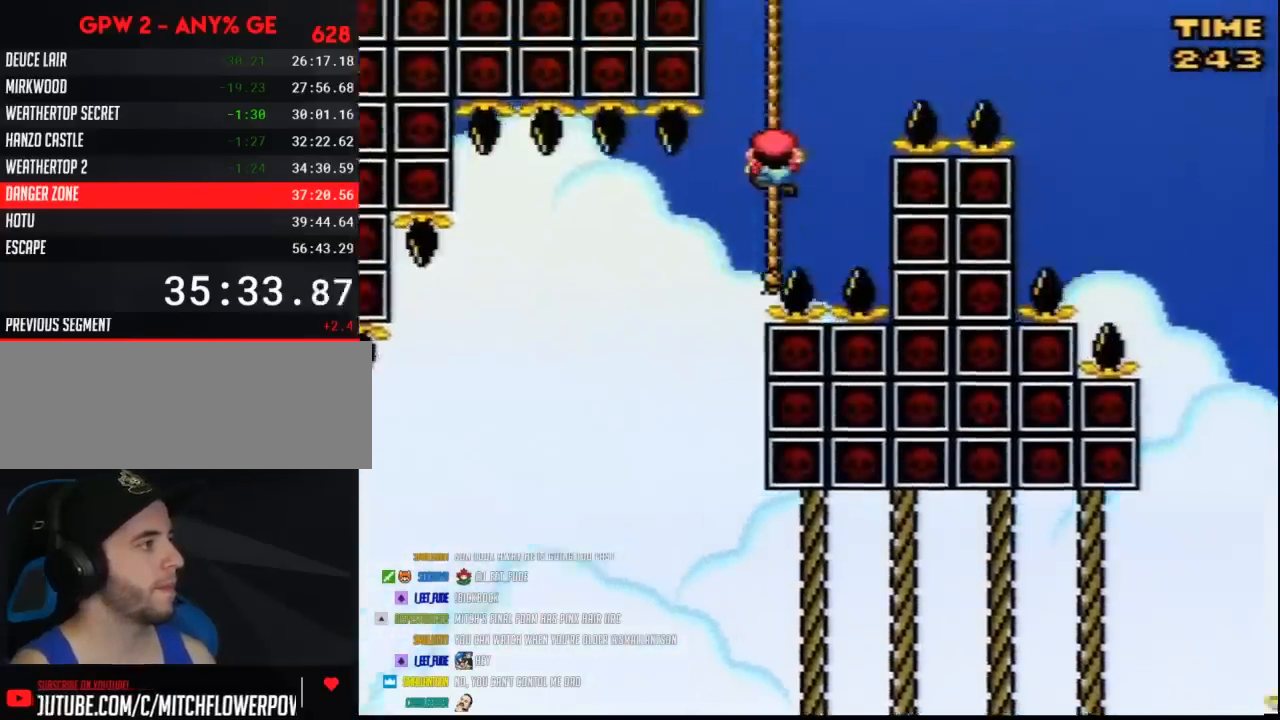
{"buttons": ["Y", "DPAD_RIGHT"], "events": [[17, "DPAD_RIGHT", "down"], [117, "DPAD_UP", "up"]]}
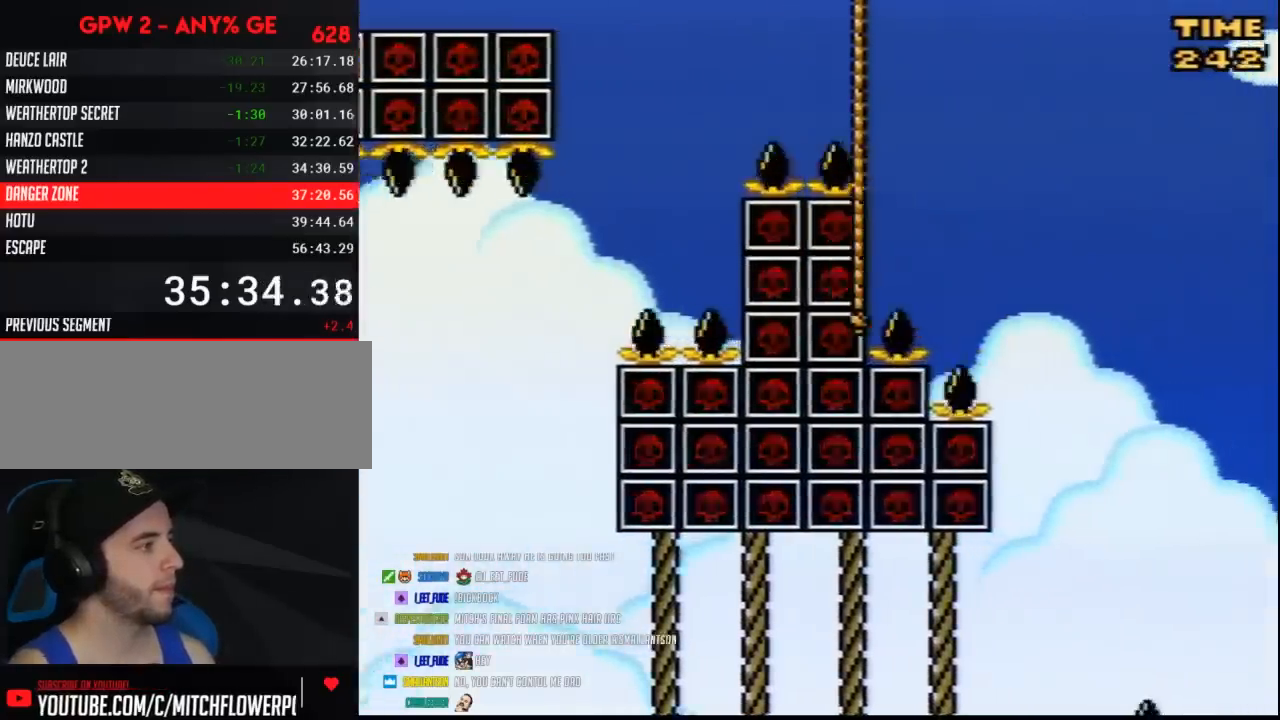
{"buttons": ["Y", "DPAD_RIGHT"], "events": []}
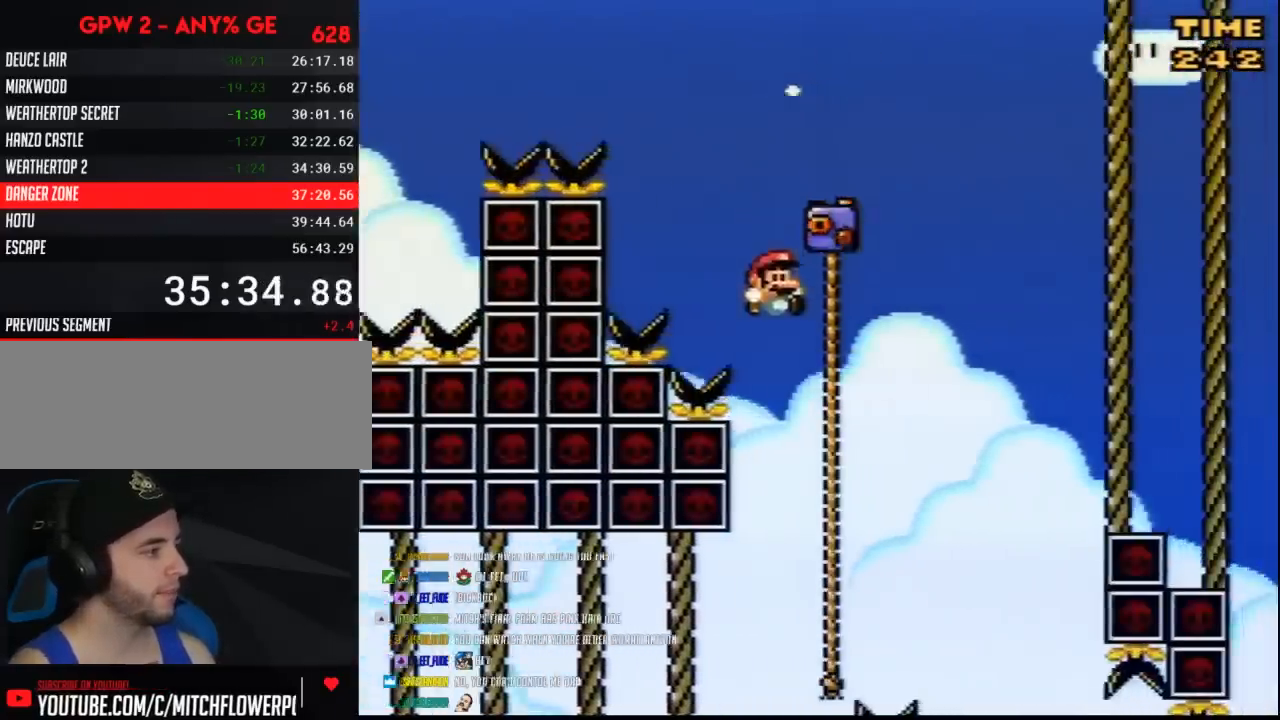
{"buttons": ["Y", "DPAD_RIGHT"], "events": []}